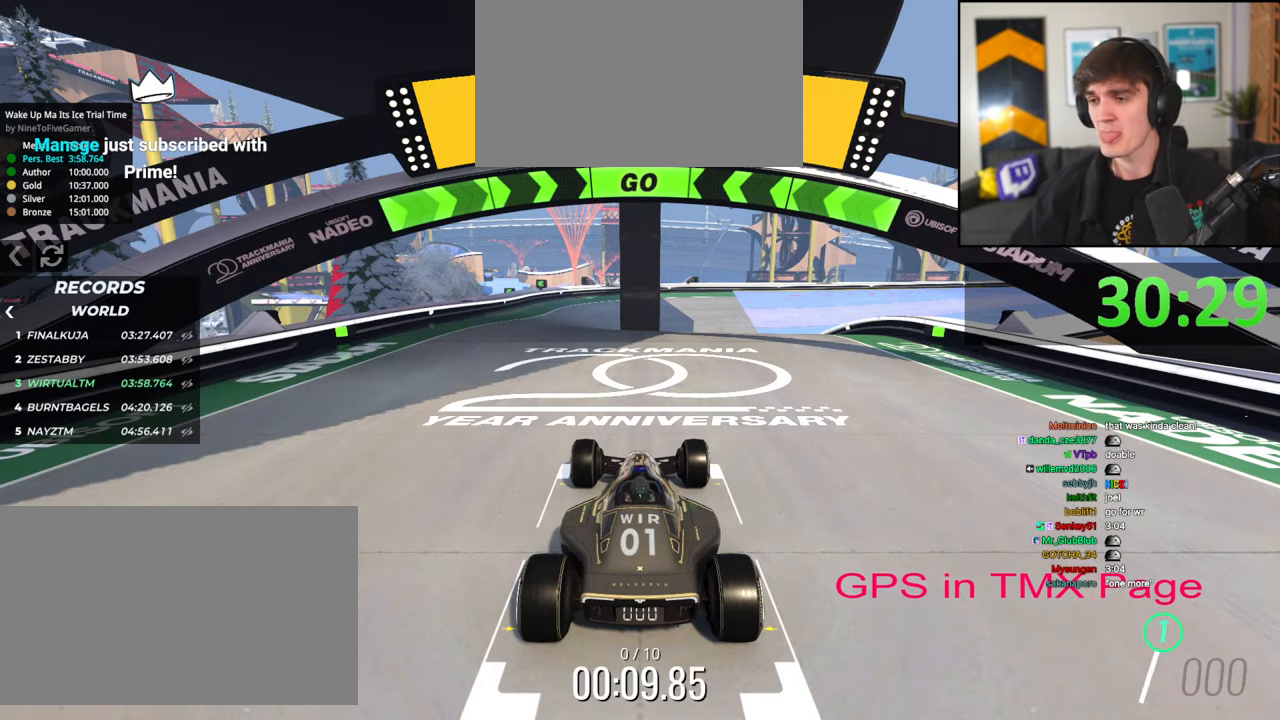
Gameplay with keyboard; each line is a JSON object with the keys held at the frame after it. "events" lists presses ("down") and releases ("up") of "brake", "down", "left", "right" and "up" between this image and that frame as [ms after this image, input, new state], when the widget could be followed in between. No other keys are recorded. Mouse input is not recorded. Key names are as the overlay labels them; some are game actions (e.g. jump) rather than physical keys.
{"keys": ["up"], "events": [[34, "up", "down"]]}
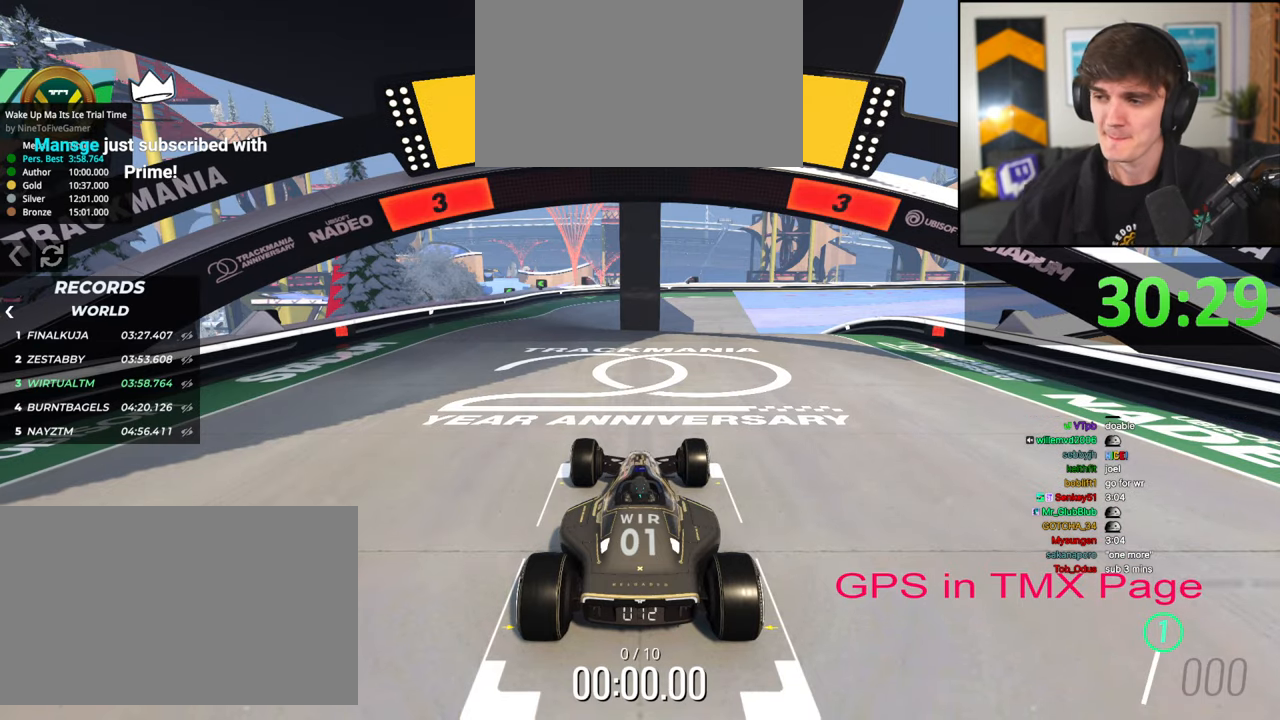
{"keys": ["up"], "events": []}
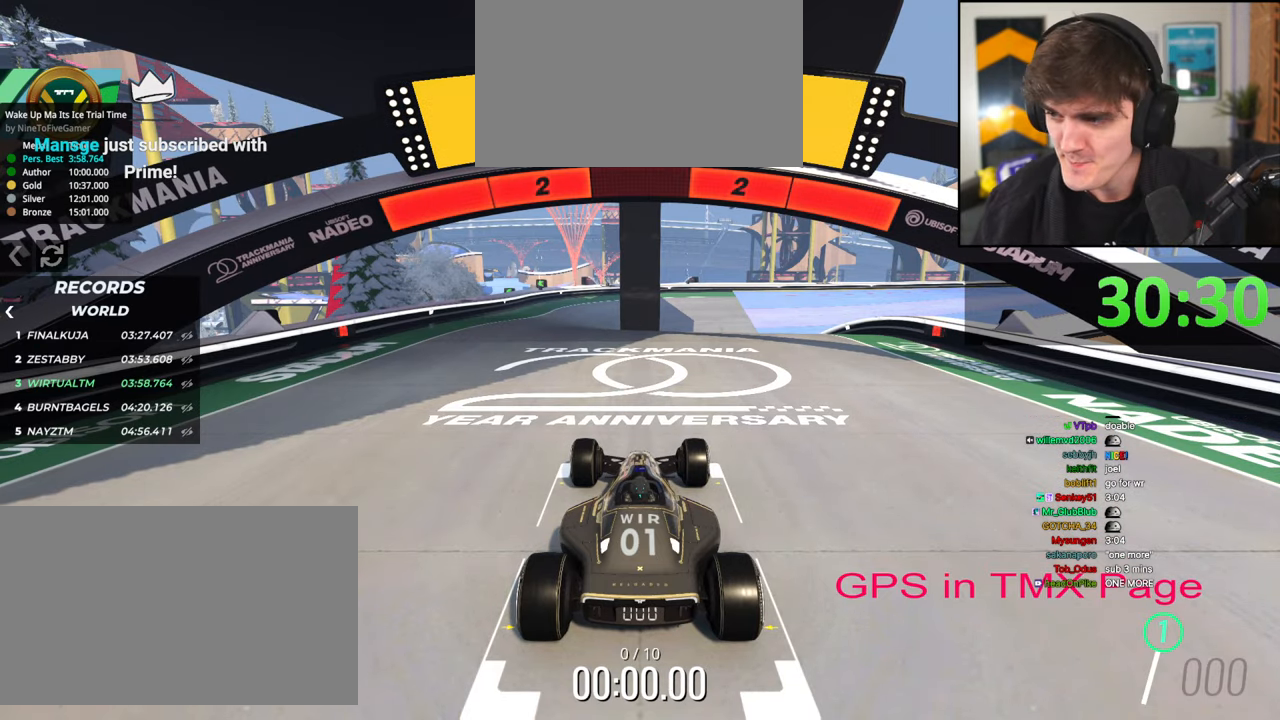
{"keys": ["up"], "events": []}
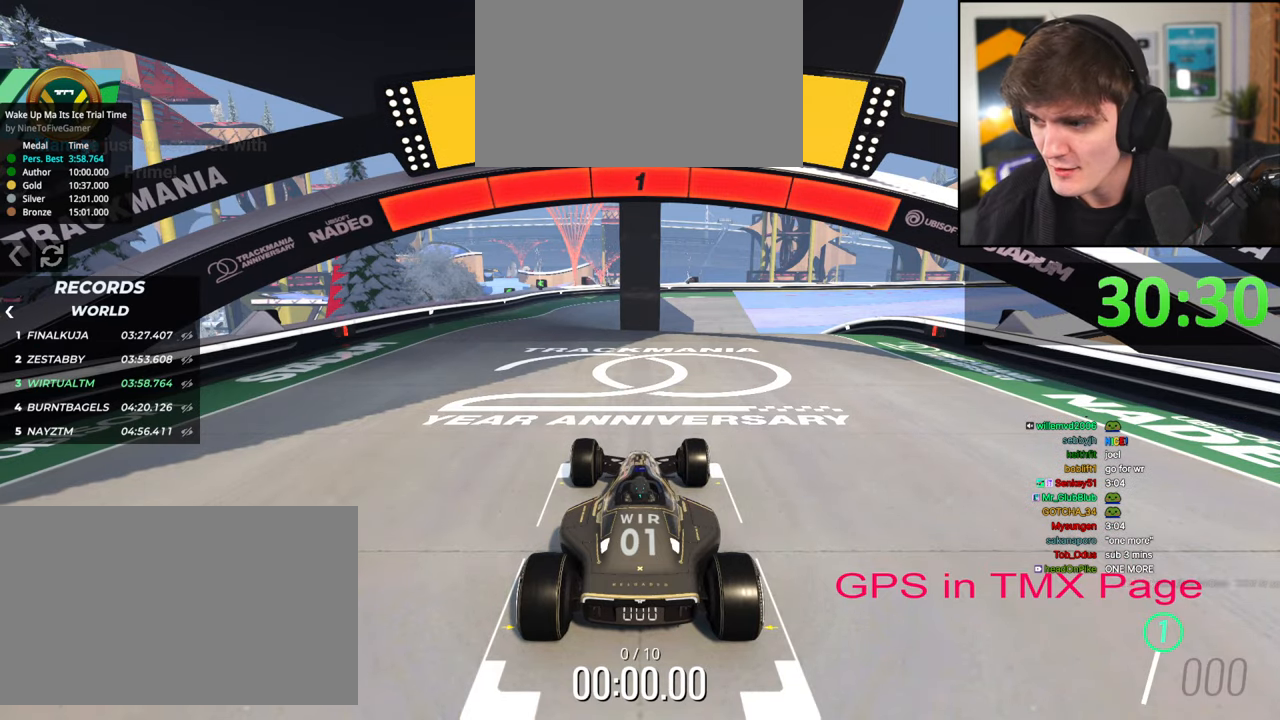
{"keys": ["up"], "events": []}
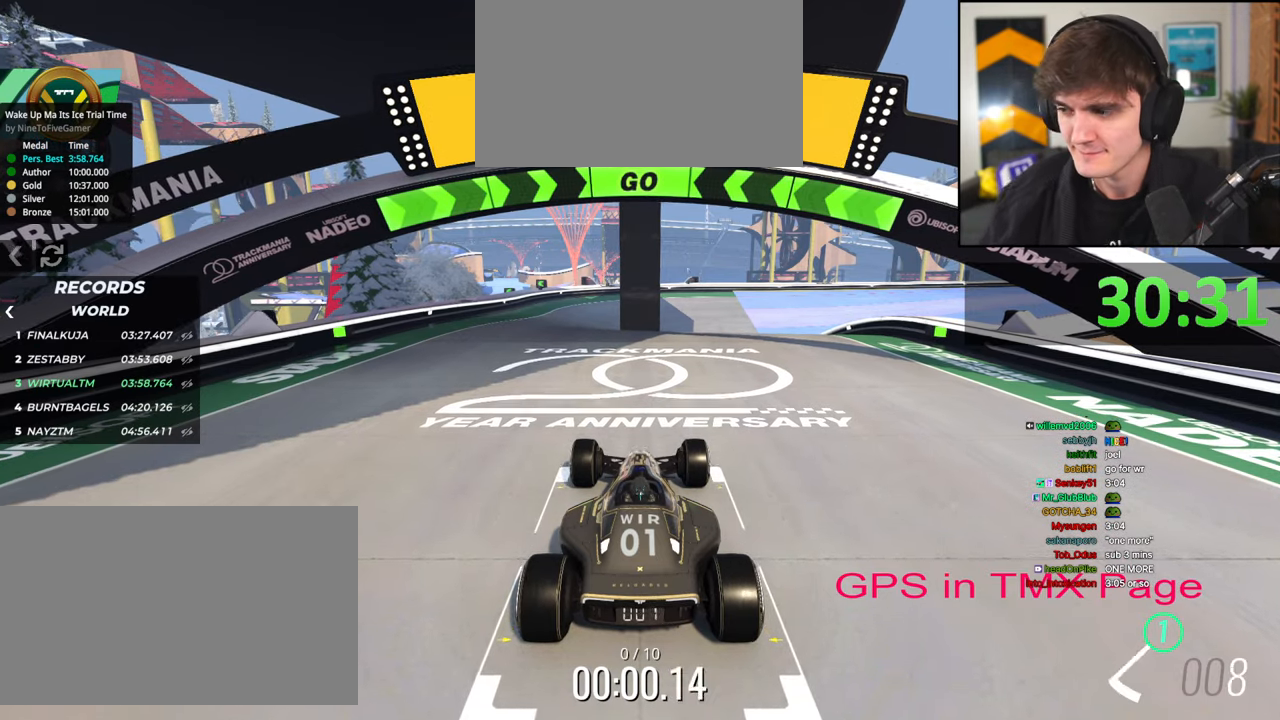
{"keys": ["up"], "events": []}
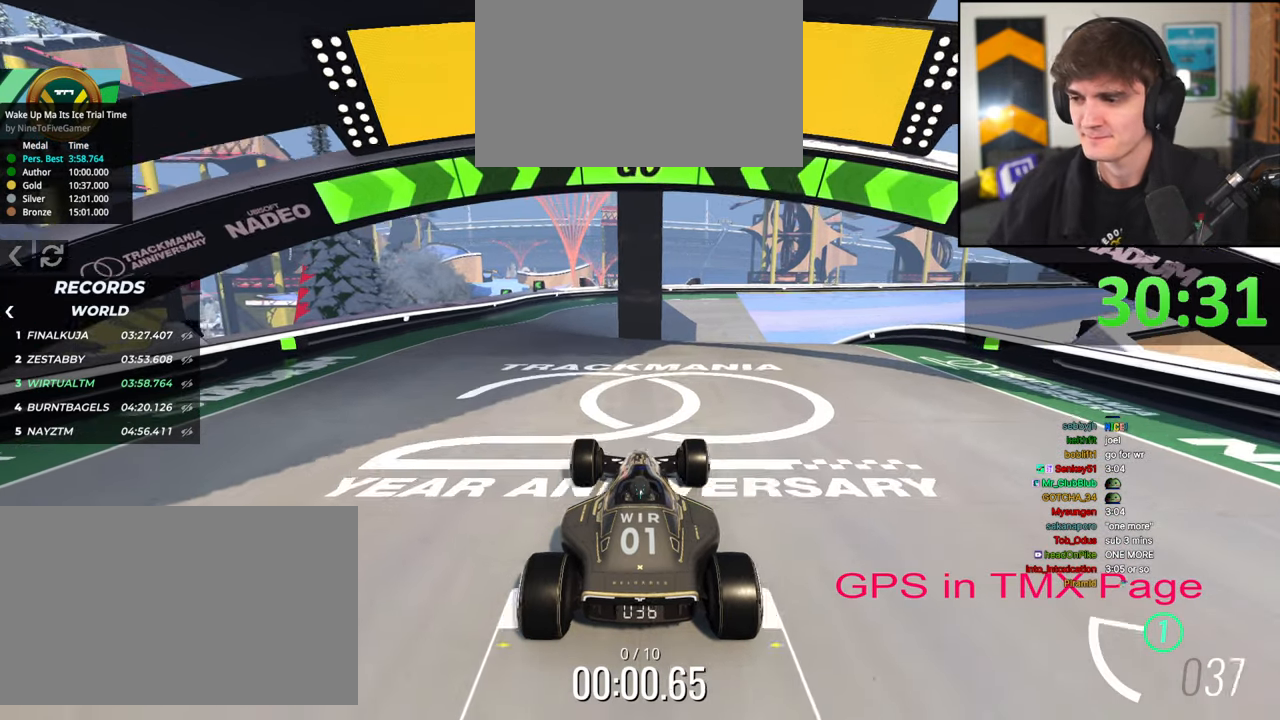
{"keys": ["up"], "events": [[34, "right", "down"], [117, "right", "up"], [267, "right", "down"], [317, "right", "up"]]}
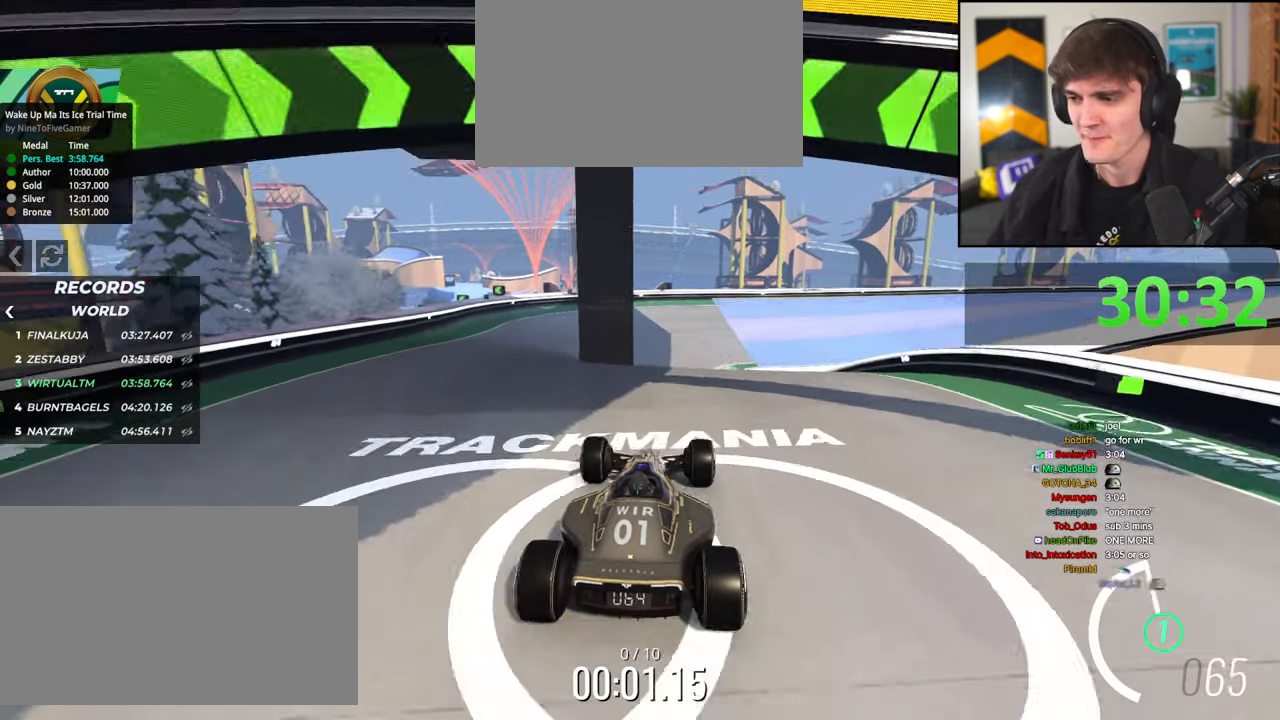
{"keys": ["up"], "events": []}
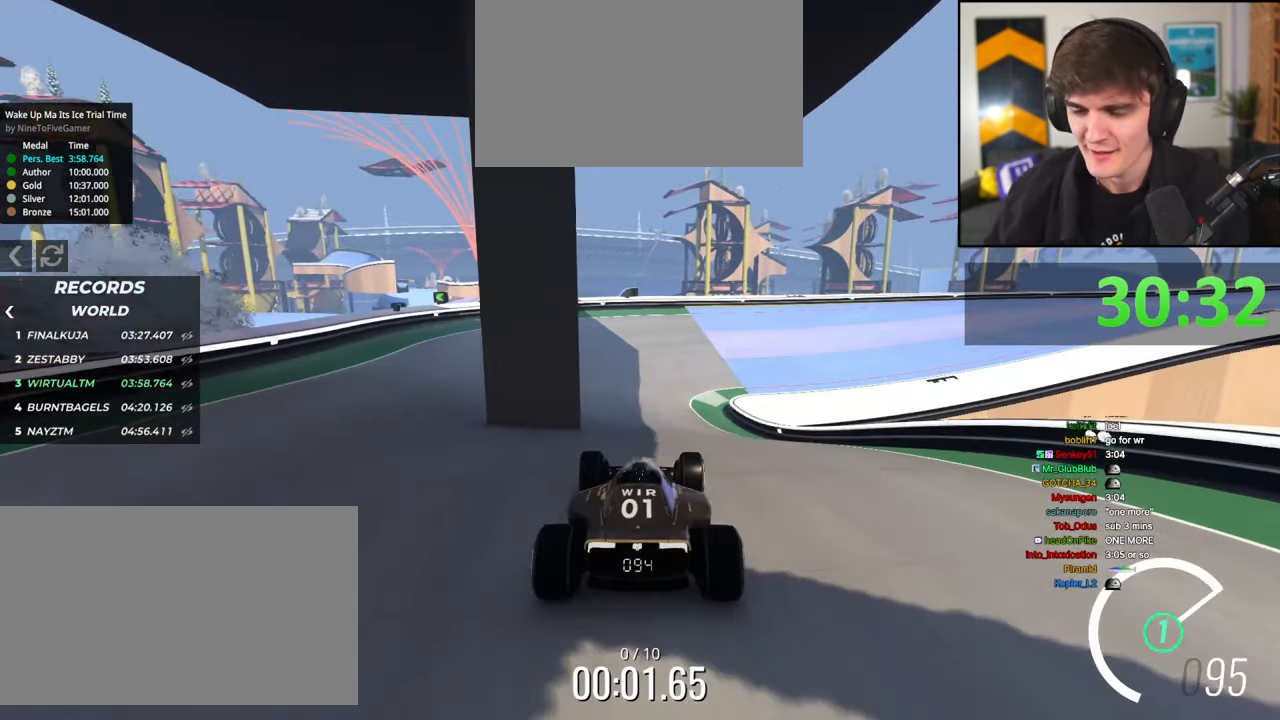
{"keys": ["up"], "events": [[100, "right", "down"], [150, "right", "up"]]}
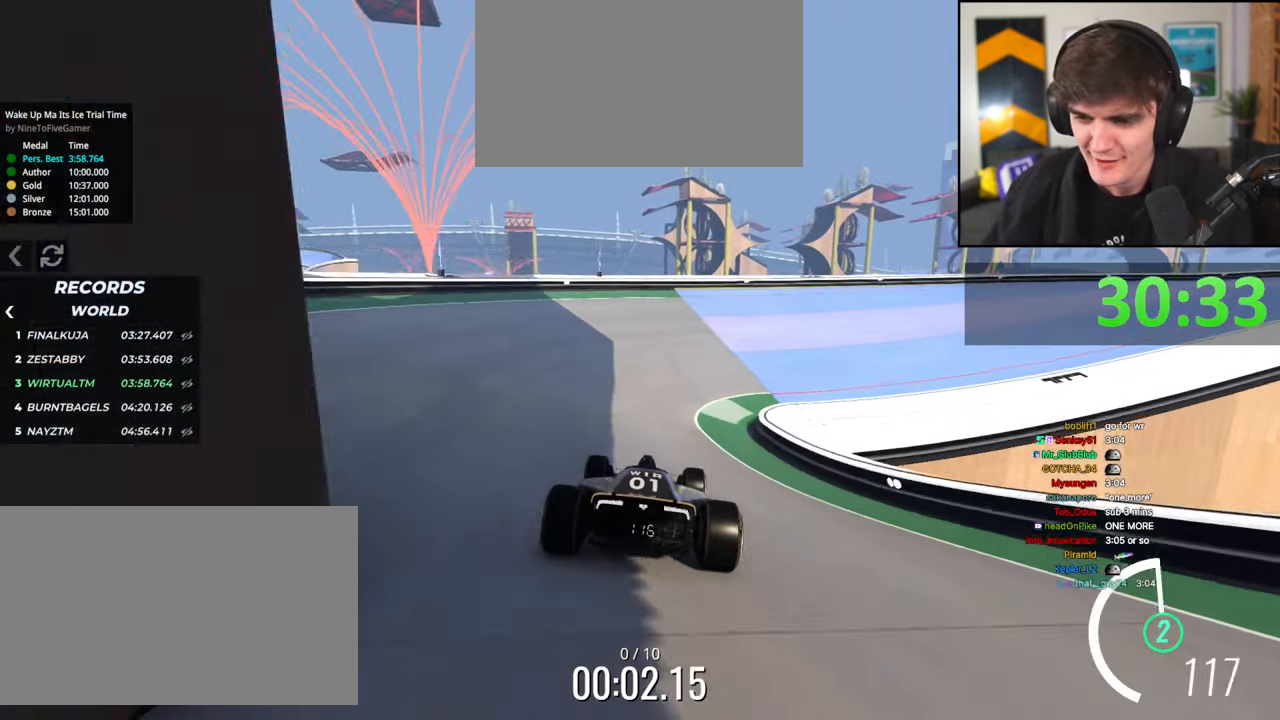
{"keys": ["right", "up"], "events": [[34, "right", "down"]]}
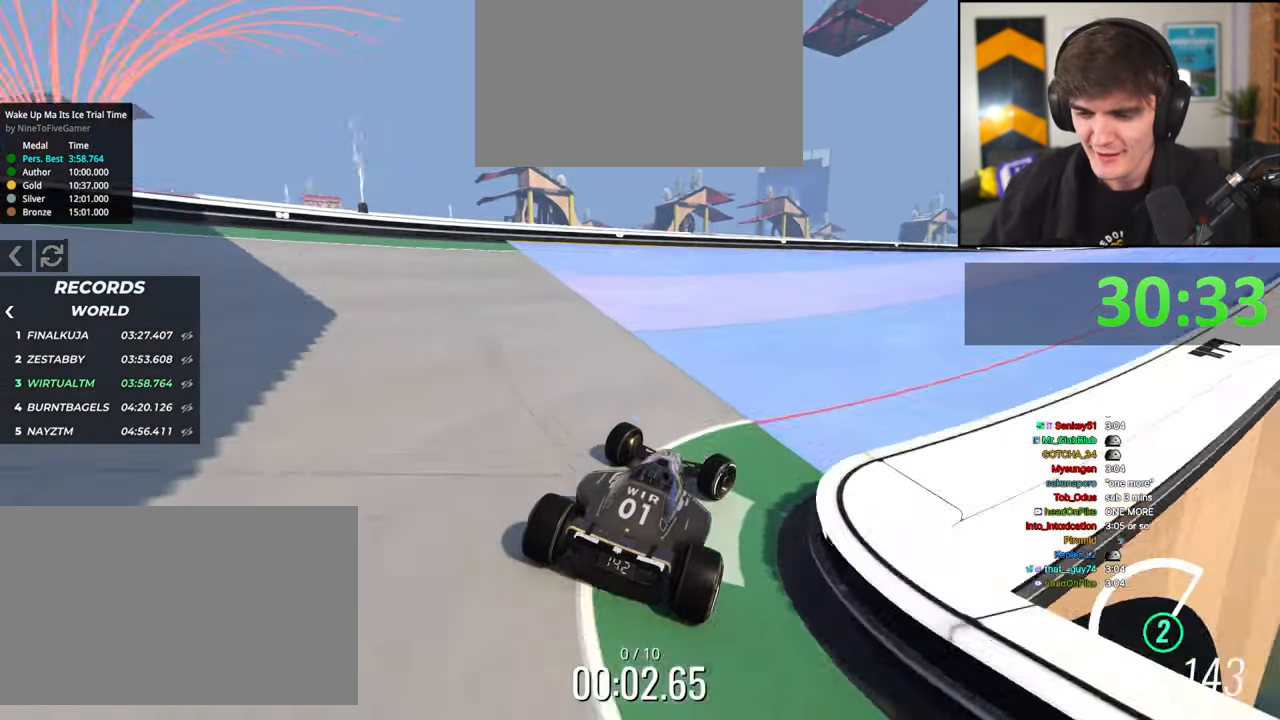
{"keys": ["right", "up"], "events": [[134, "right", "up"], [184, "right", "down"]]}
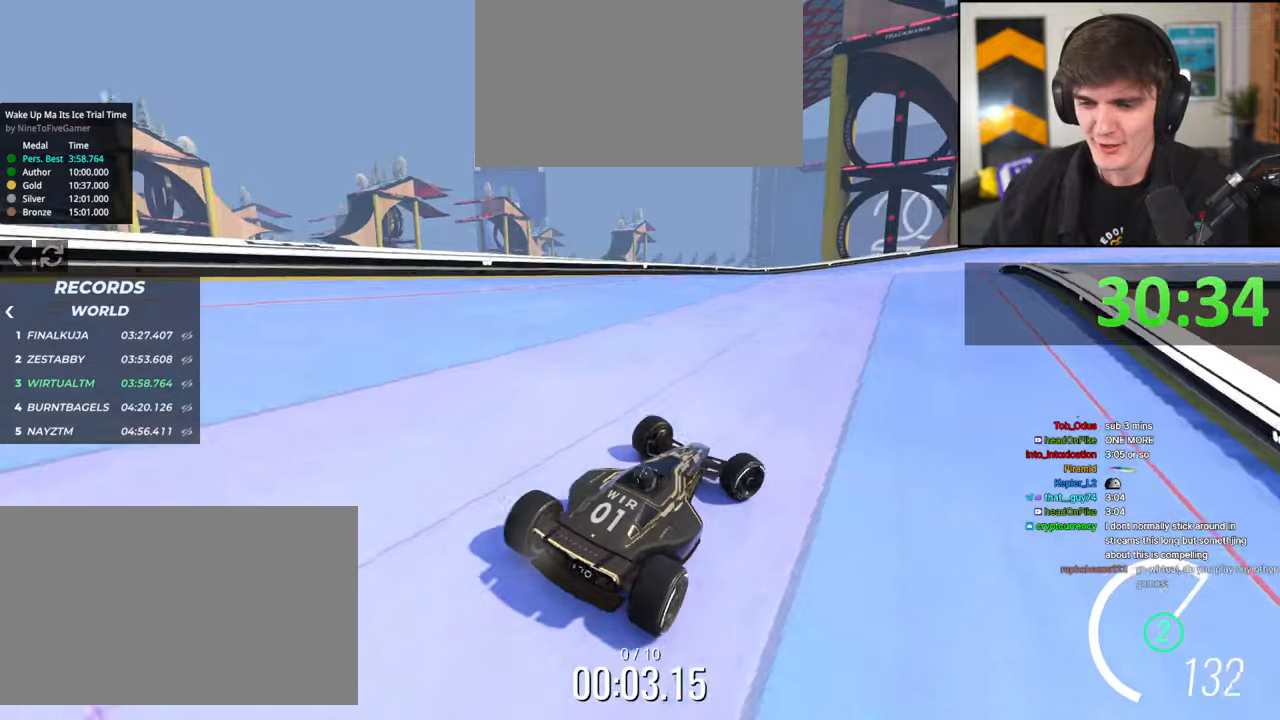
{"keys": ["left", "up"], "events": [[200, "right", "up"], [250, "left", "down"]]}
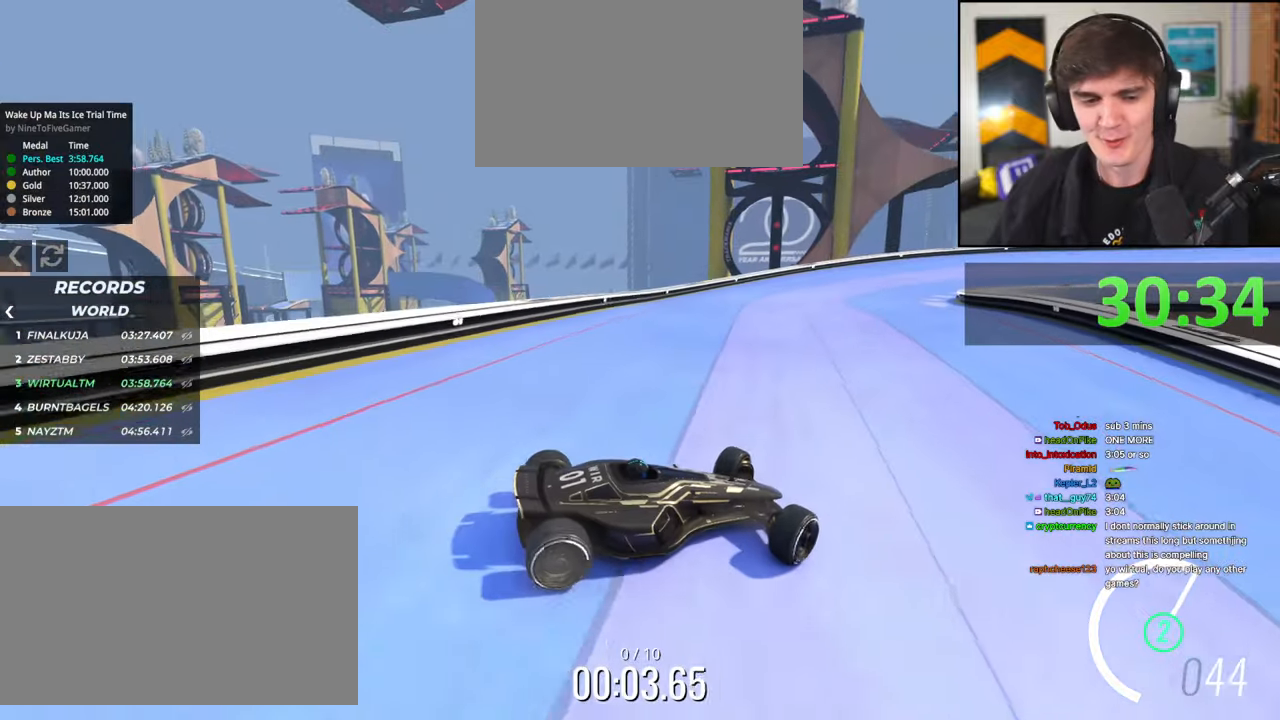
{"keys": ["left", "up"], "events": []}
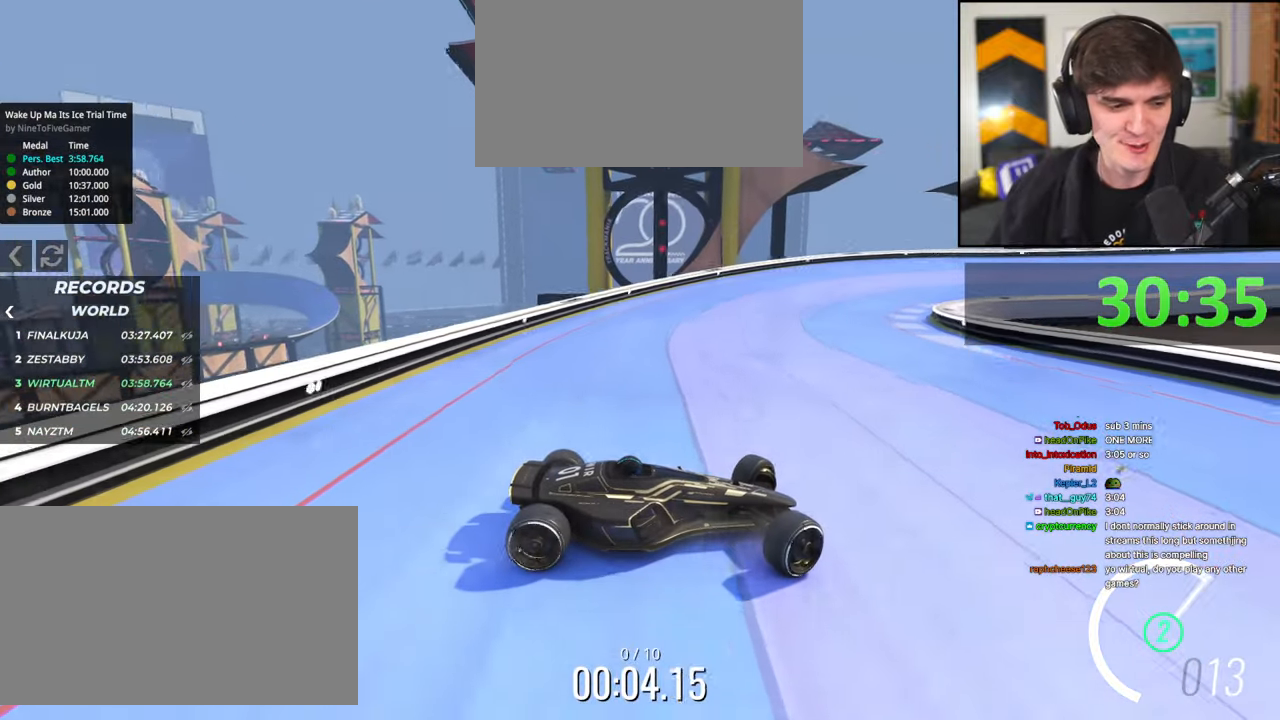
{"keys": ["left", "up"], "events": [[134, "brake", "down"], [234, "brake", "up"], [417, "brake", "down"], [467, "brake", "up"]]}
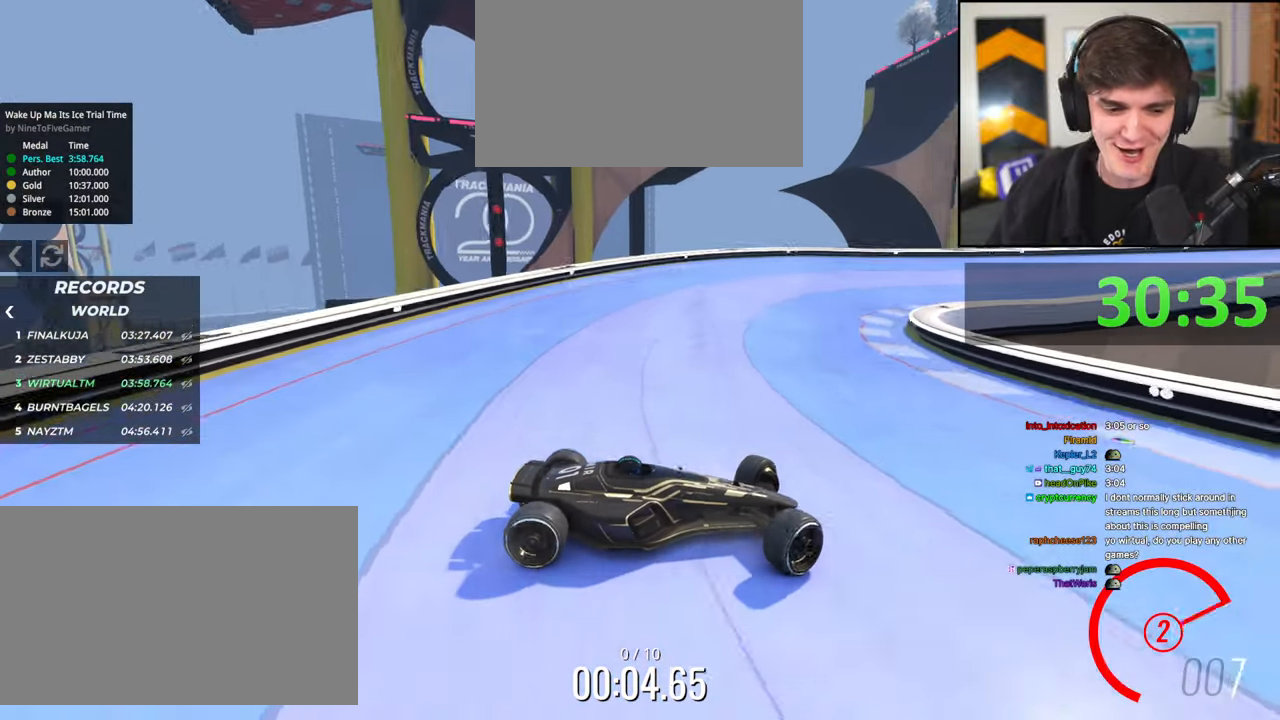
{"keys": ["left", "up"], "events": [[100, "brake", "down"], [200, "brake", "up"]]}
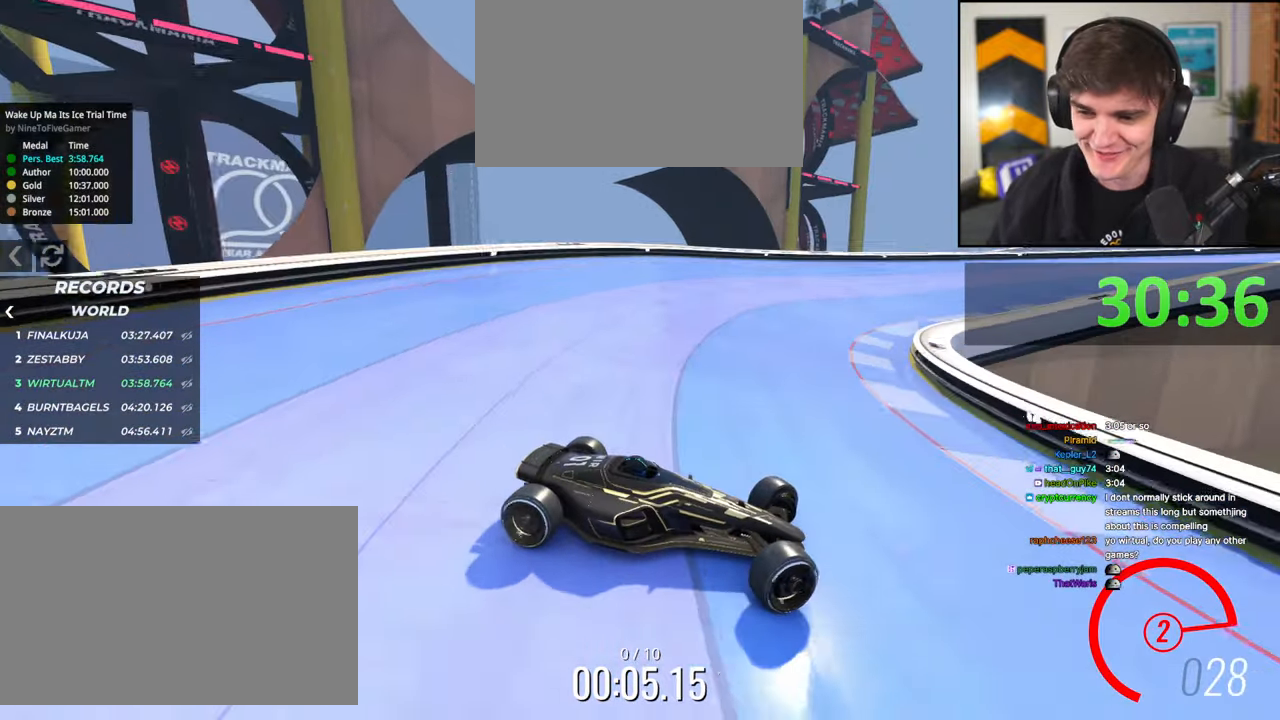
{"keys": ["left", "up"], "events": [[217, "brake", "down"], [300, "brake", "up"]]}
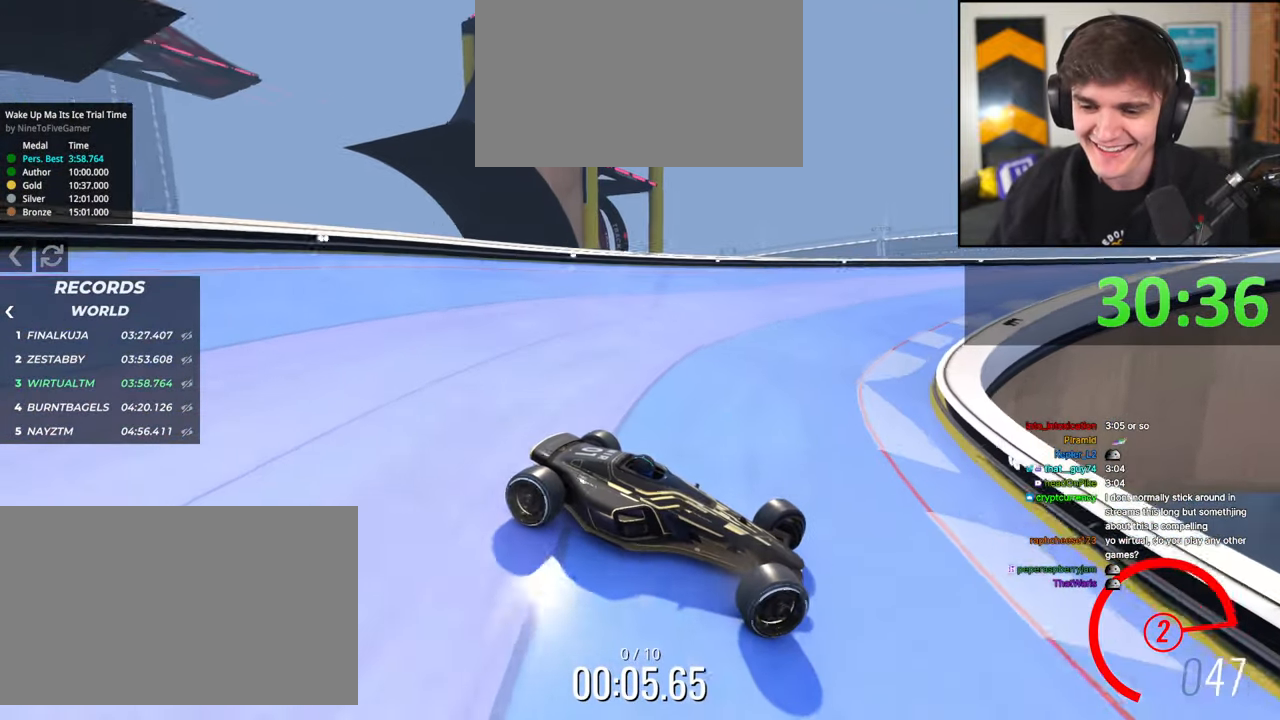
{"keys": ["left", "up"], "events": [[84, "brake", "down"], [134, "brake", "up"]]}
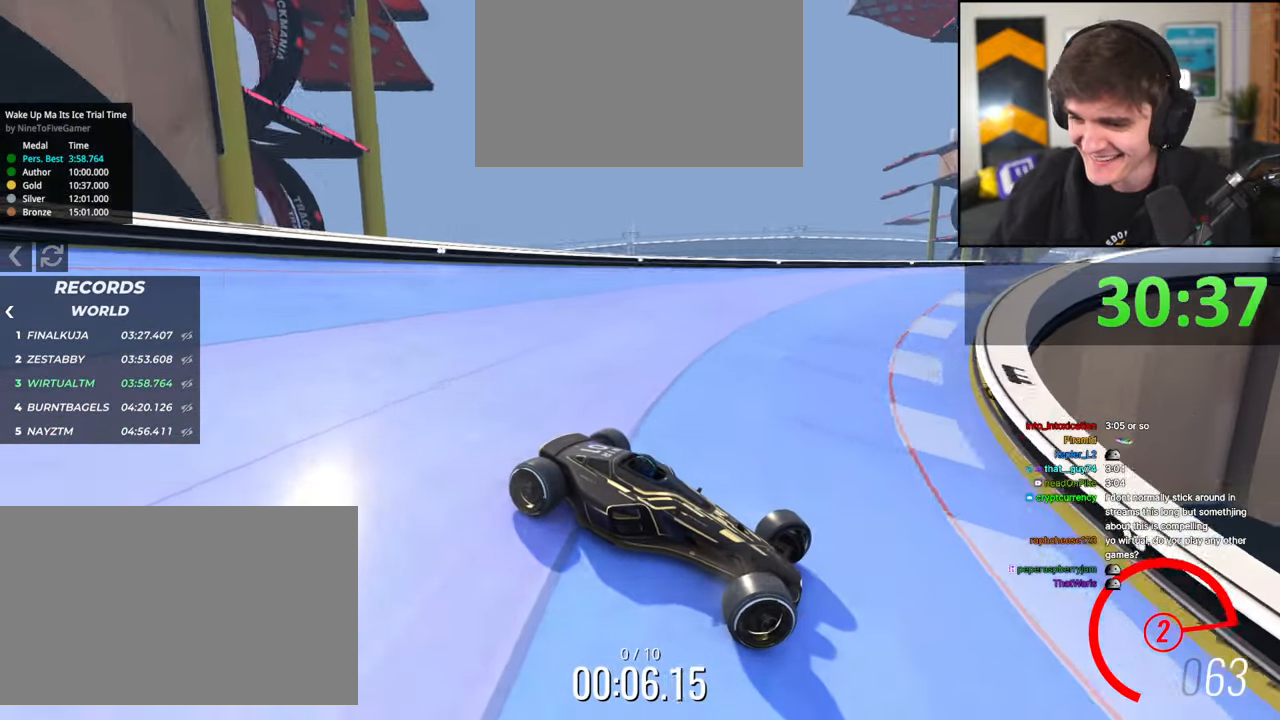
{"keys": ["left", "up"], "events": [[434, "brake", "down"], [484, "brake", "up"]]}
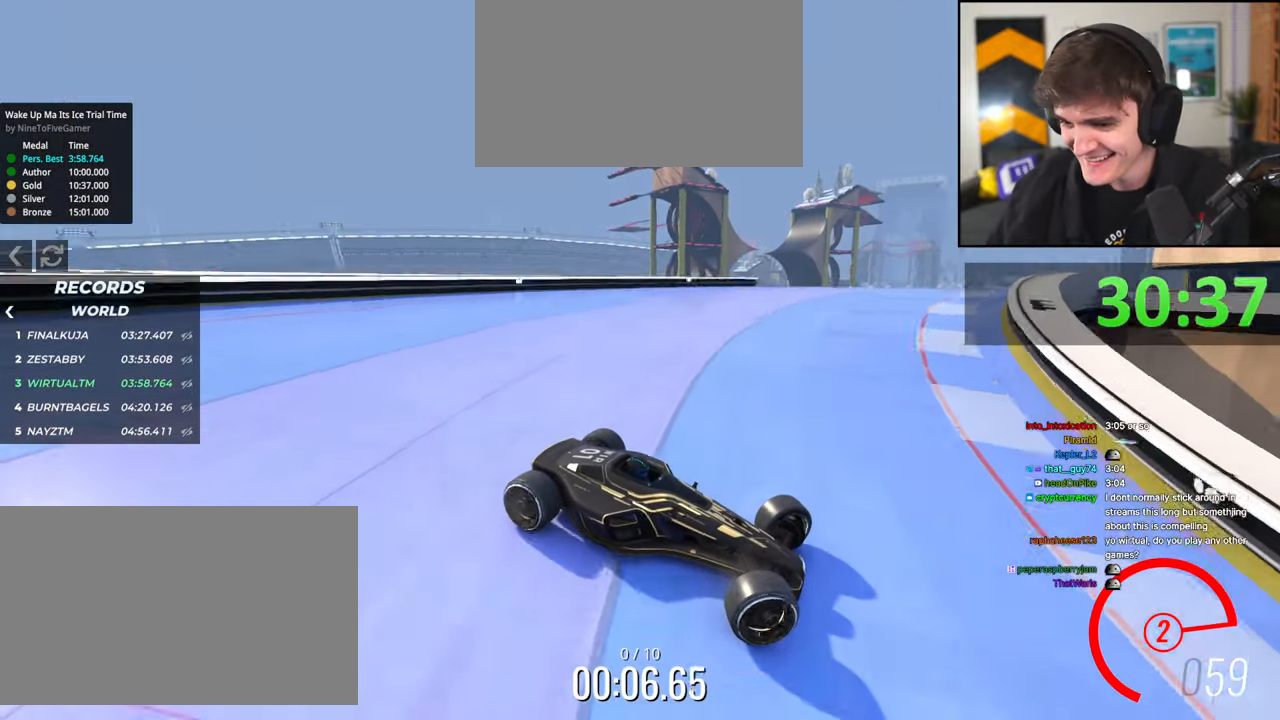
{"keys": ["left", "up"], "events": []}
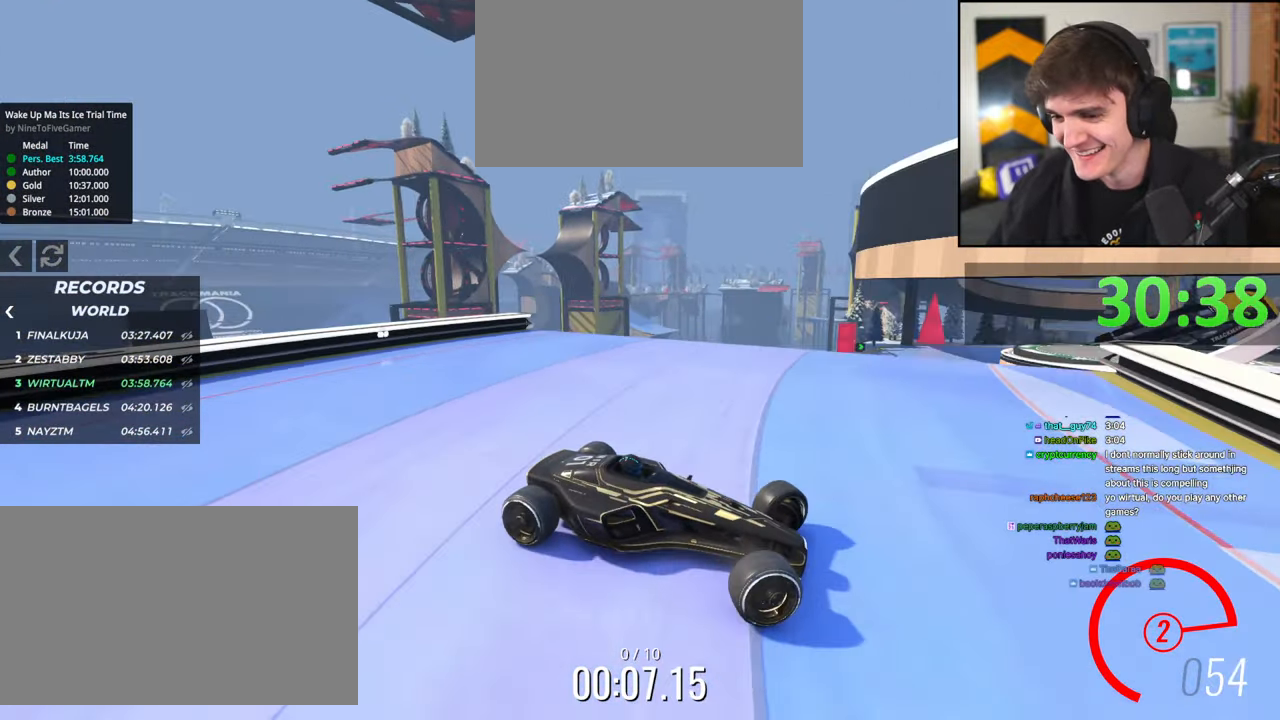
{"keys": ["left", "up"], "events": []}
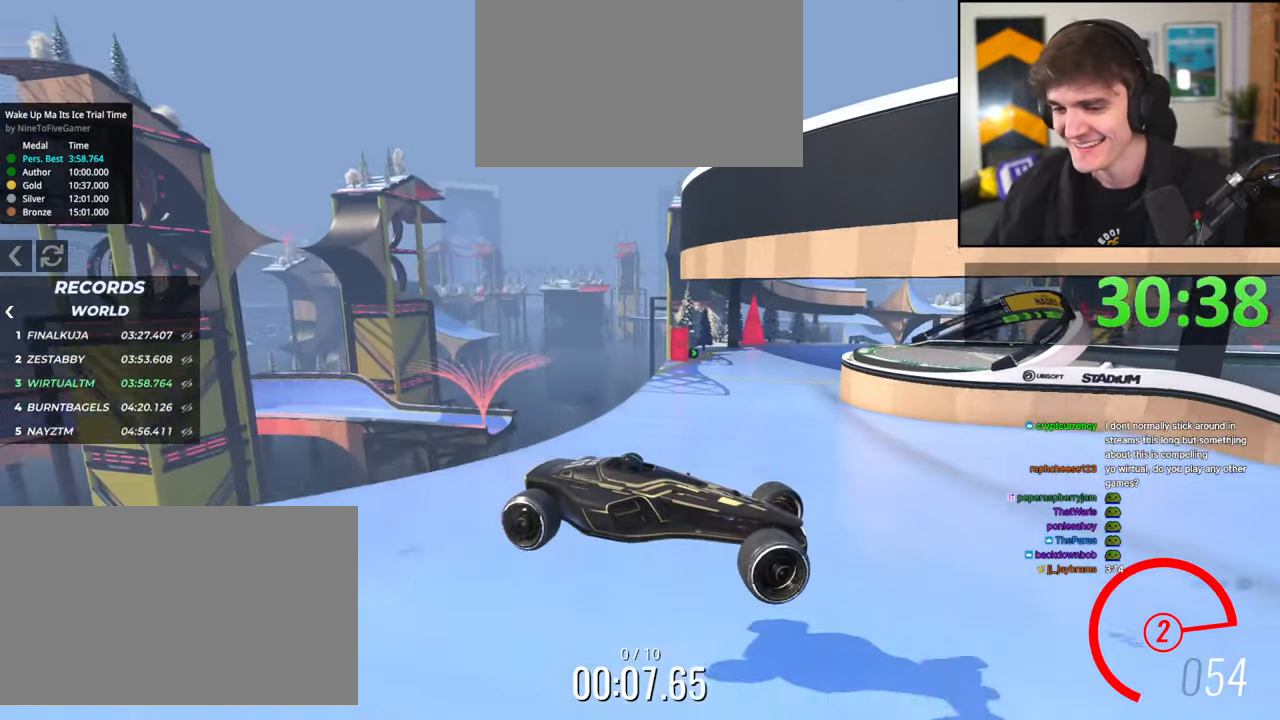
{"keys": ["left", "up"], "events": []}
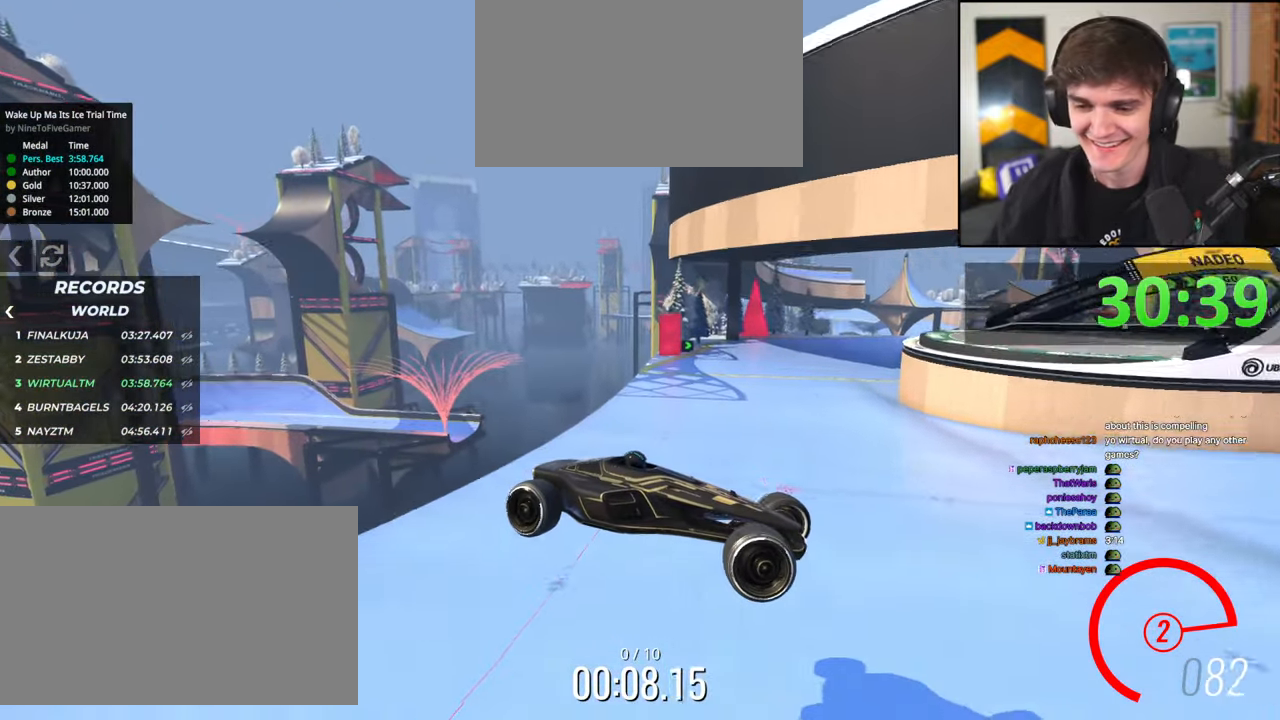
{"keys": ["left", "up"], "events": []}
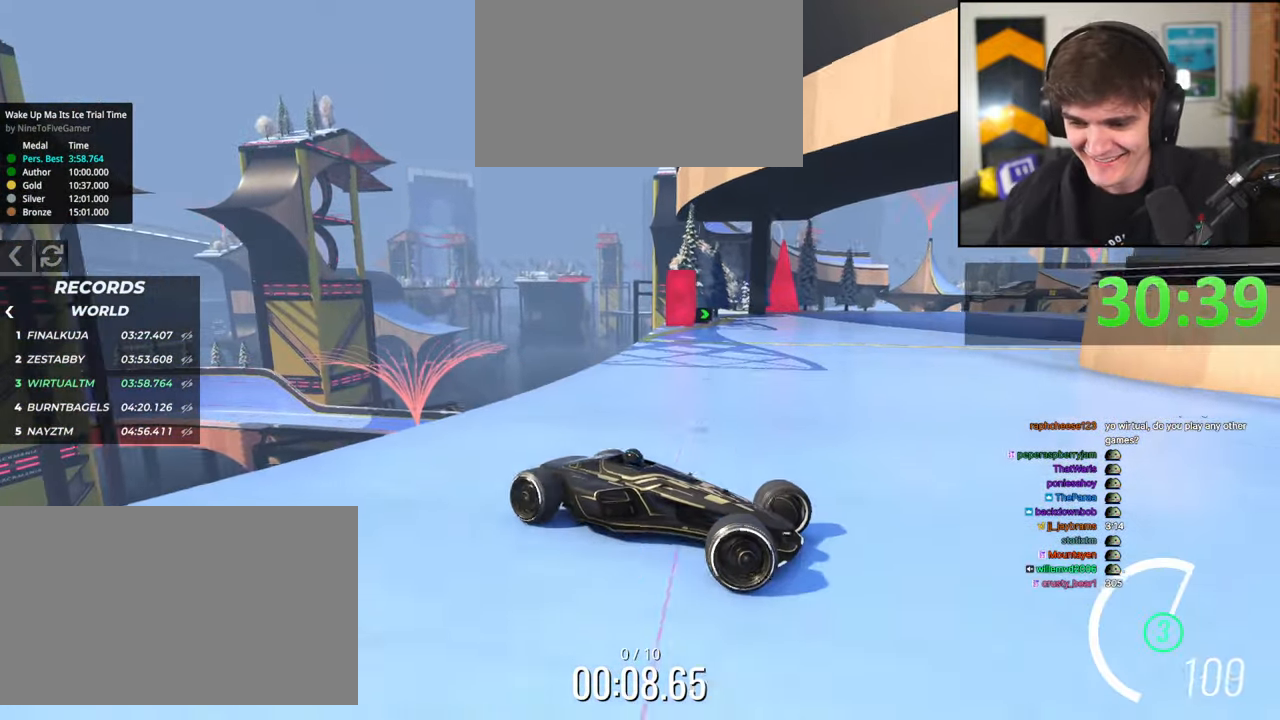
{"keys": ["left", "up"], "events": [[134, "brake", "down"], [284, "brake", "up"]]}
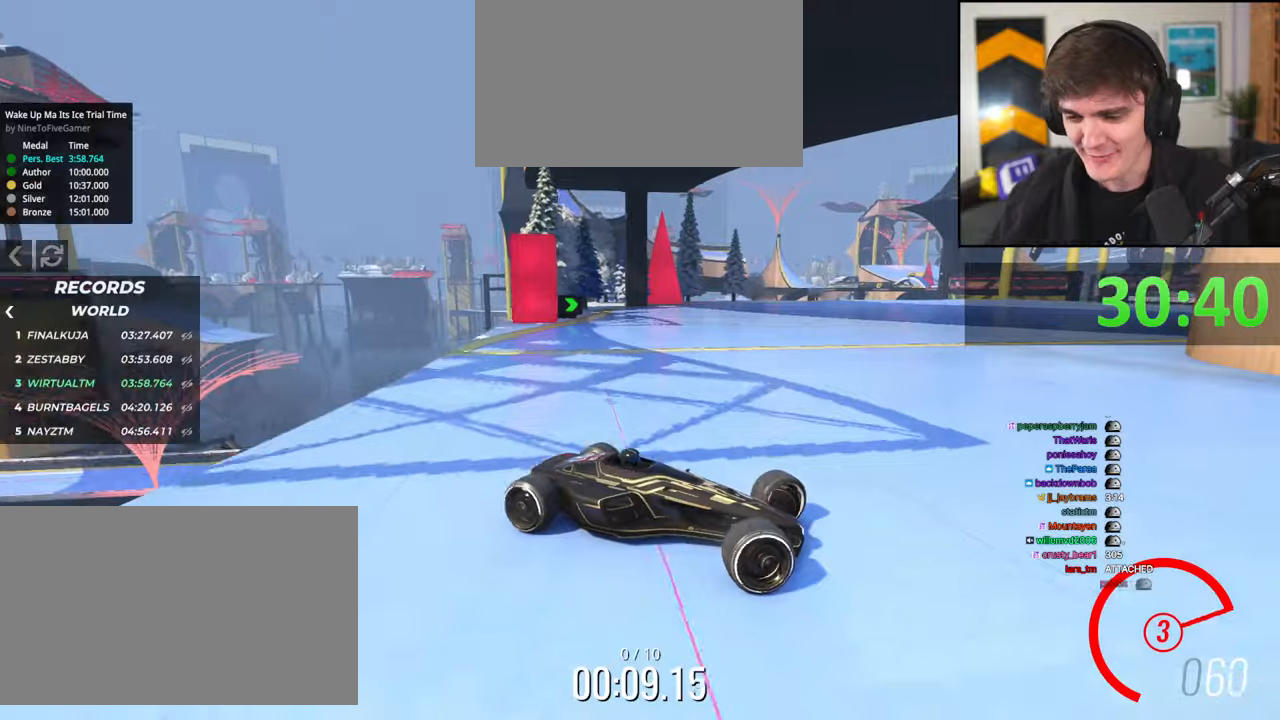
{"keys": ["left", "up"], "events": [[67, "brake", "down"], [100, "brake", "up"]]}
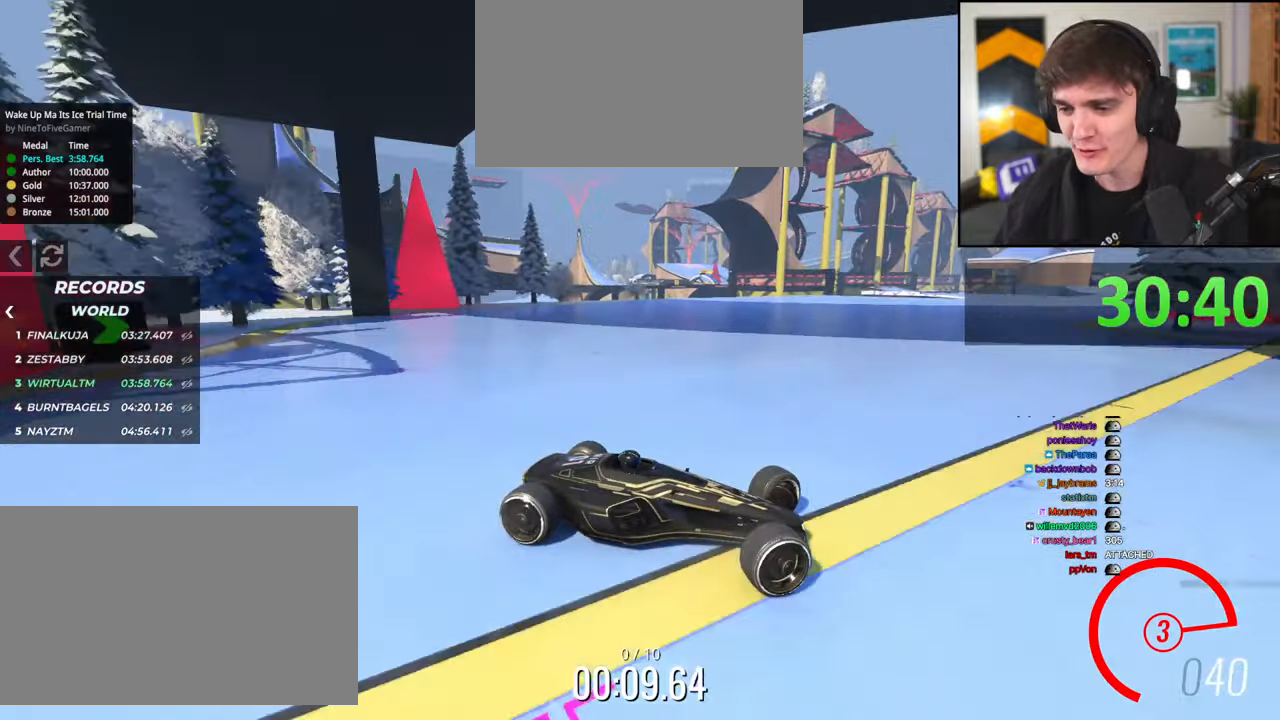
{"keys": ["left", "up"], "events": []}
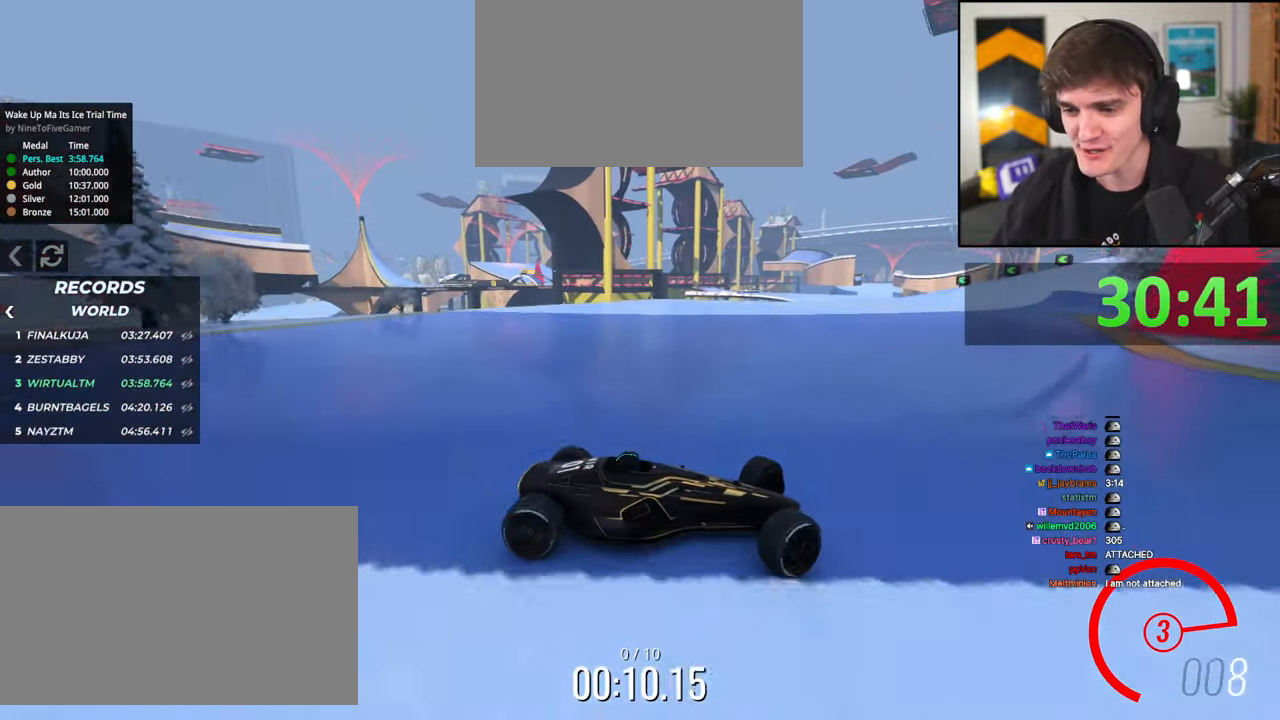
{"keys": ["left", "up"], "events": []}
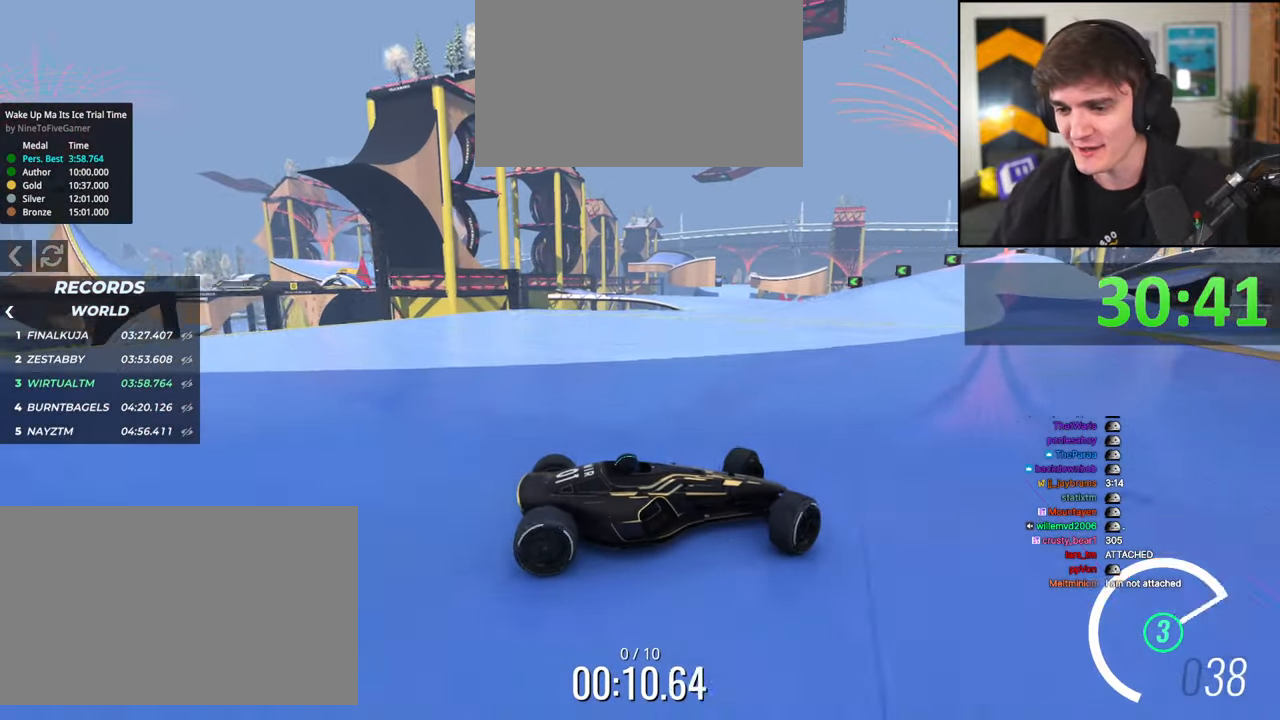
{"keys": ["left", "up"], "events": [[300, "up", "up"], [384, "up", "down"]]}
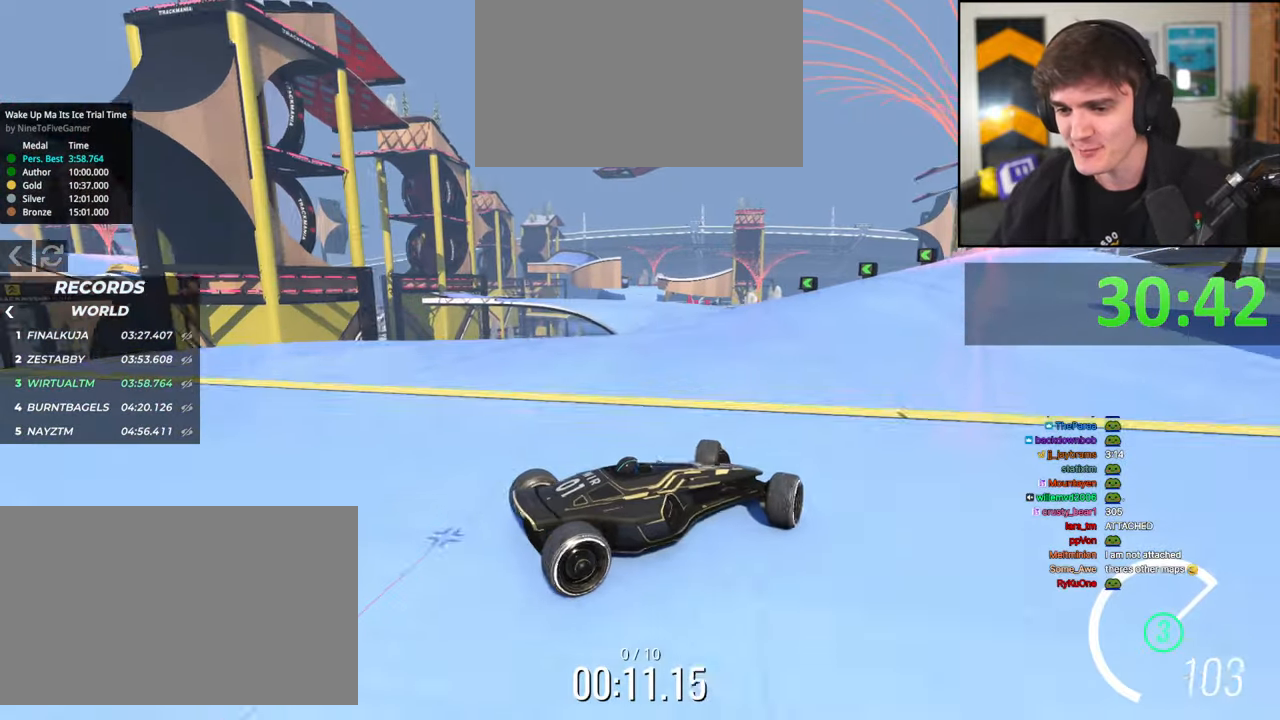
{"keys": ["left", "up"], "events": []}
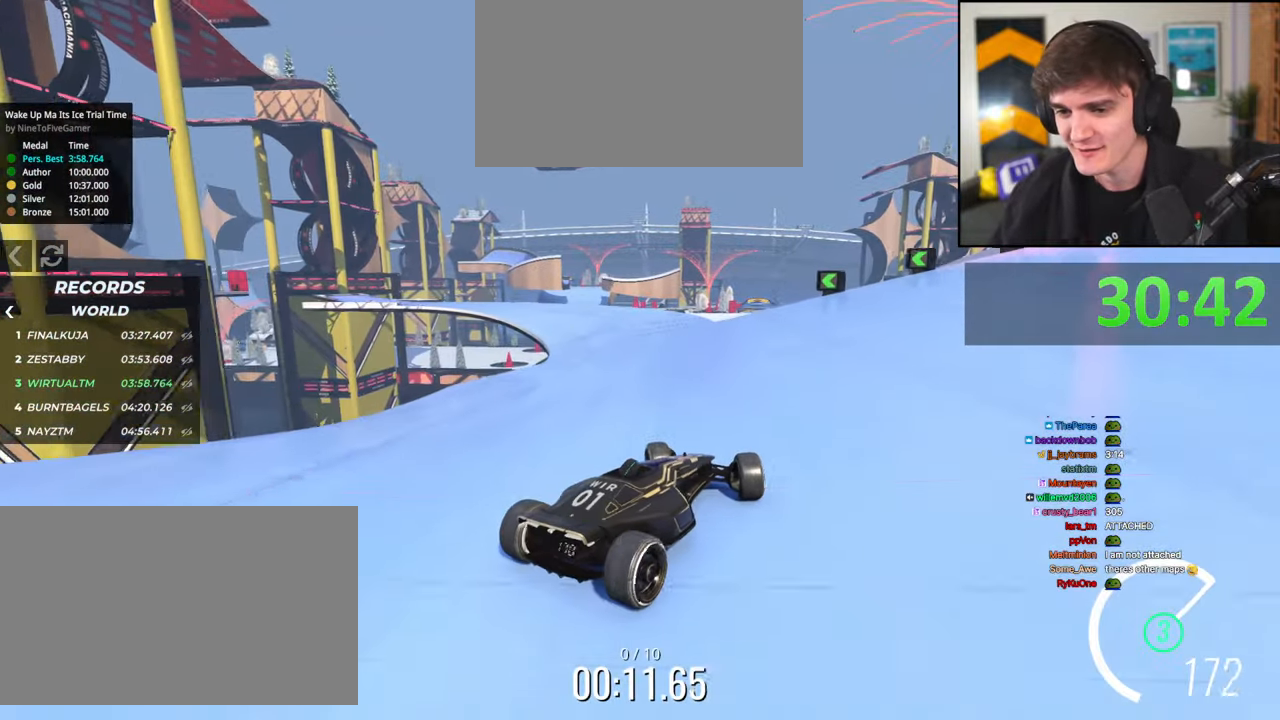
{"keys": ["left", "up"], "events": []}
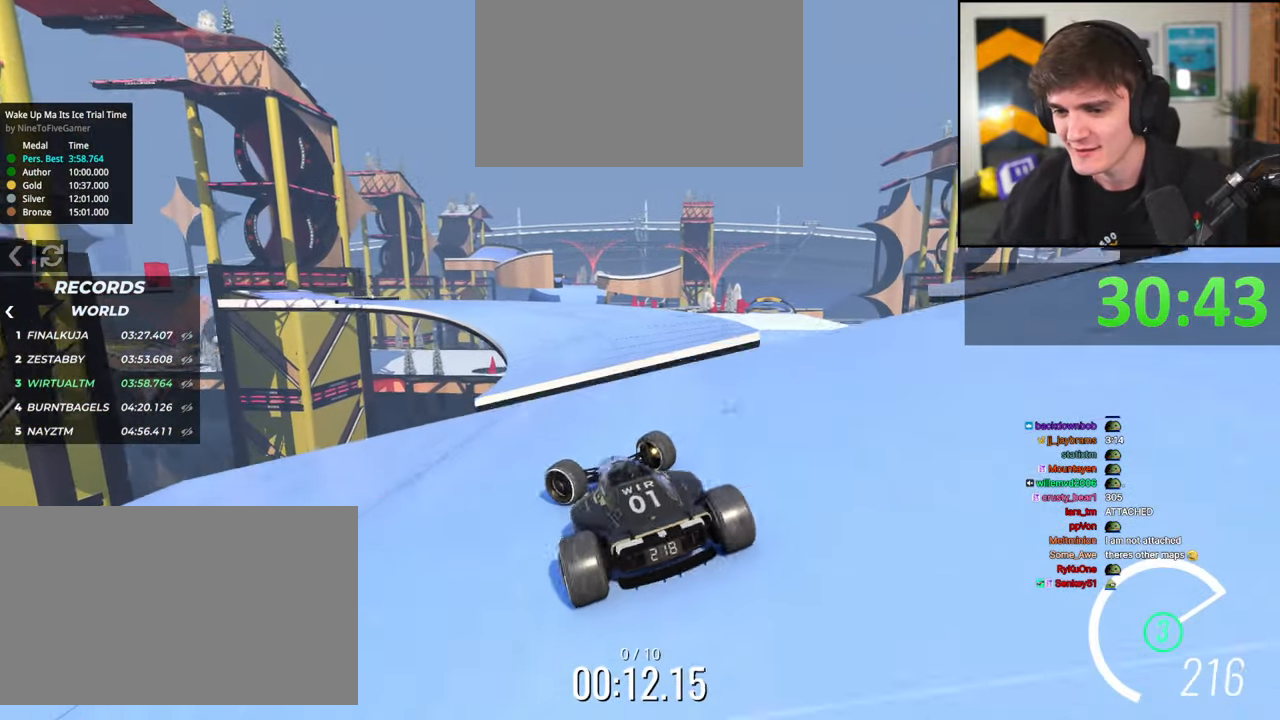
{"keys": ["right", "up"], "events": [[150, "left", "up"], [250, "right", "down"]]}
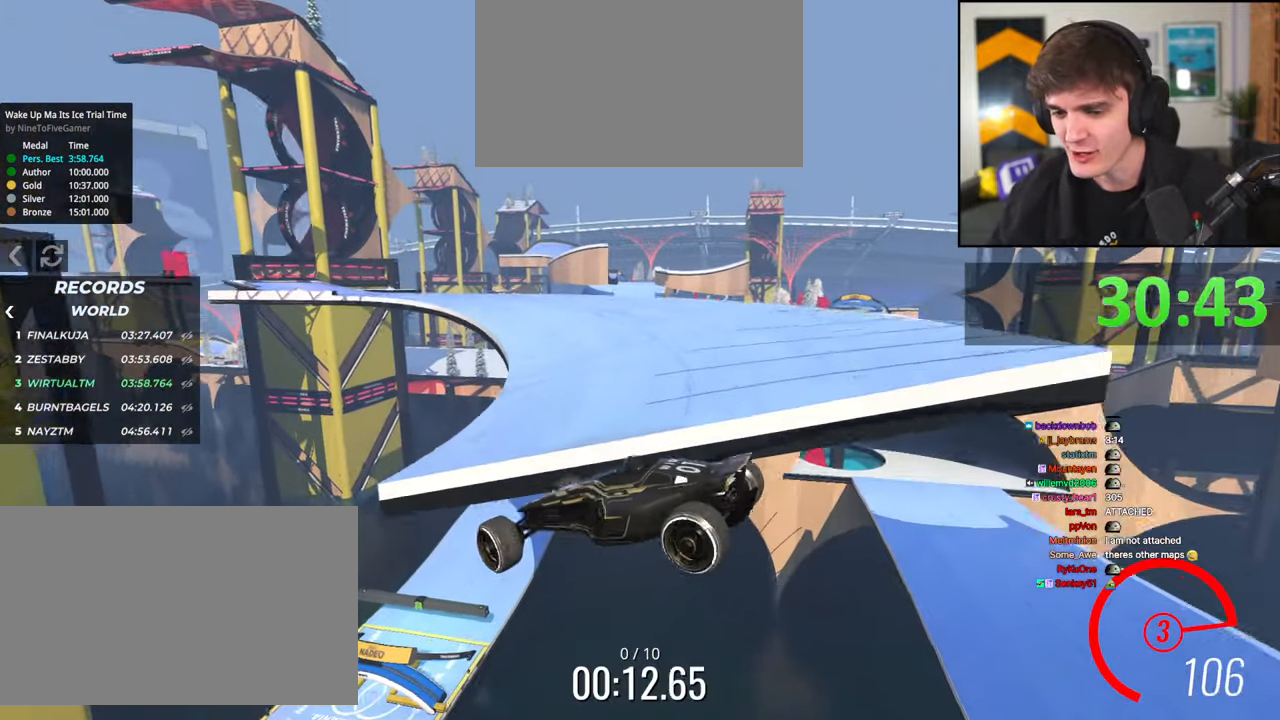
{"keys": ["right", "up"], "events": [[17, "brake", "down"], [67, "brake", "up"]]}